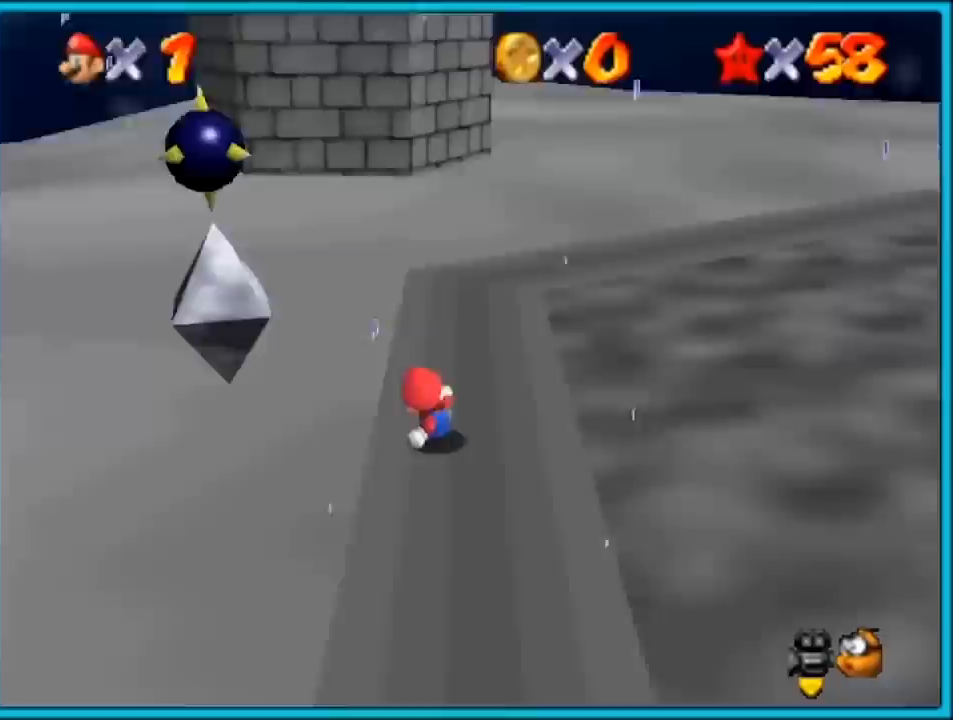
Gameplay with a controller (Nintendo layout); each line is a JSON object with the inputs held at the frame after it (dt_ms = milliseconds from this image to that frame). "button_events" lists button changes between this image and that frame as [ms after this image, input, new state], when the widget could be followed in between (sticks are given only as held states). Not read: B L1 L3 R3.
{"dt_ms": 1000, "buttons": [], "left_stick": "down-right", "button_events": [[83, "C_LEFT", "up"]]}
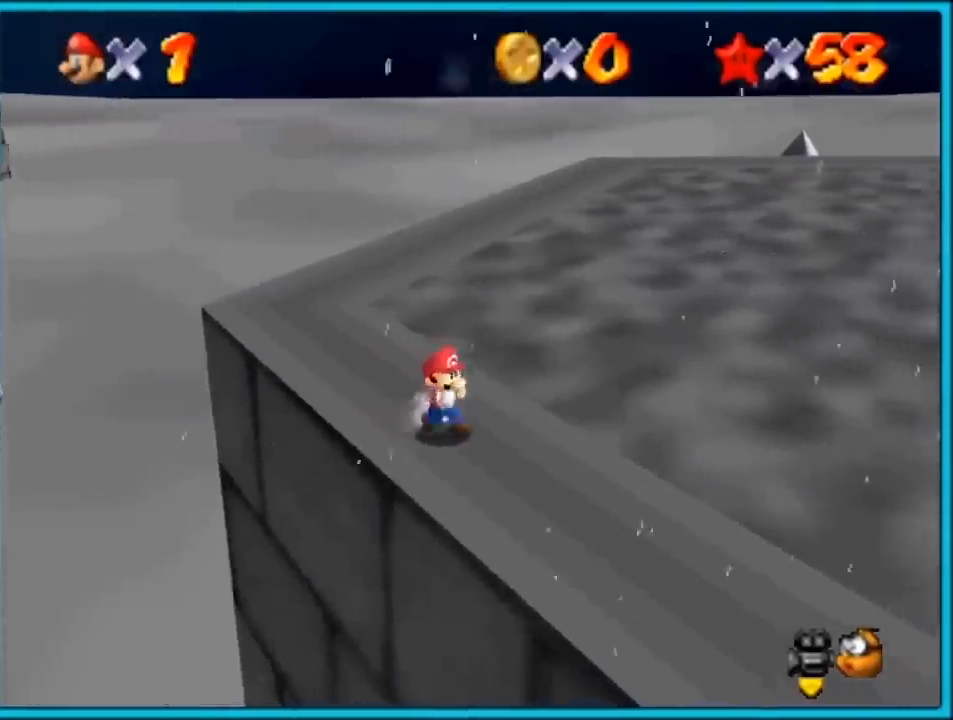
{"dt_ms": 500, "buttons": [], "left_stick": "down", "button_events": [[150, "C_RIGHT", "down"], [200, "C_RIGHT", "up"]]}
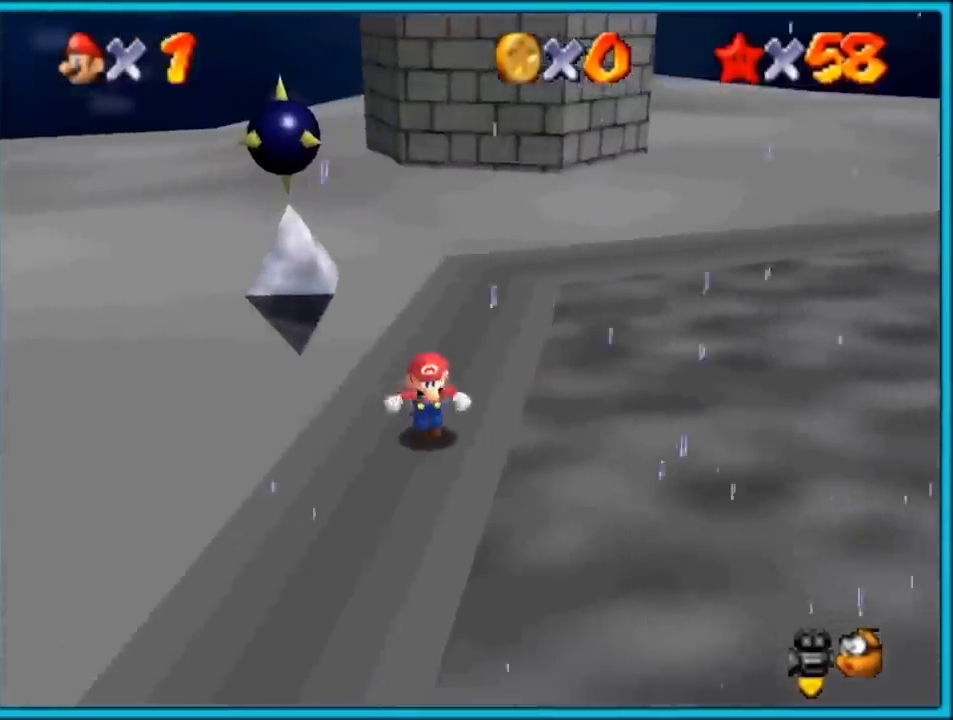
{"dt_ms": 500, "buttons": [], "left_stick": "up-right", "button_events": []}
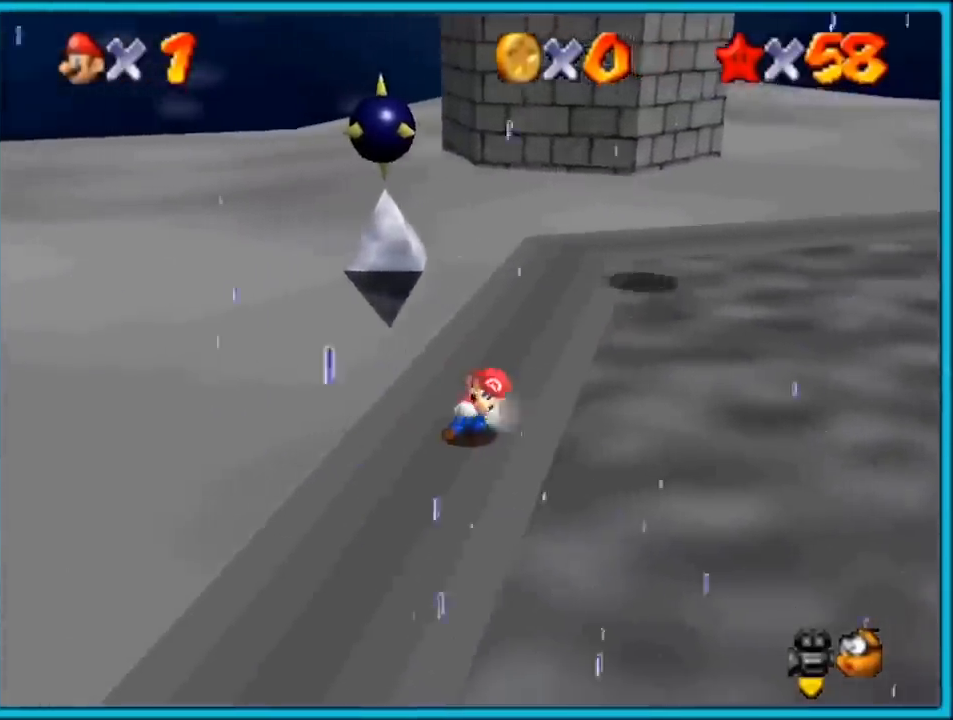
{"dt_ms": 500, "buttons": ["A"], "left_stick": "up-right", "button_events": [[333, "A", "down"]]}
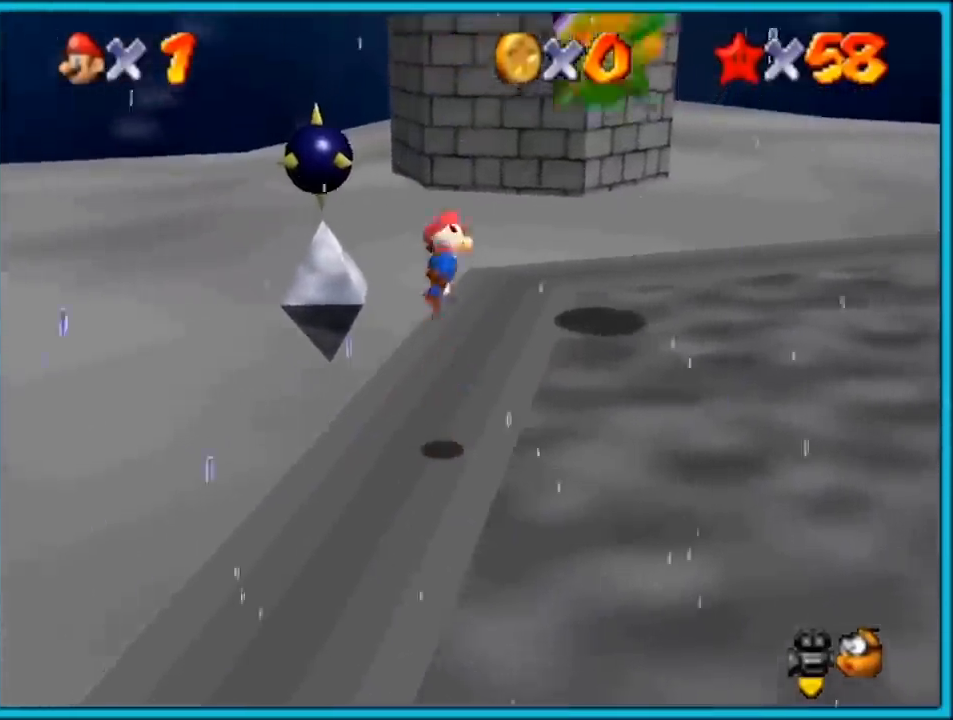
{"dt_ms": 500, "buttons": [], "left_stick": "up-right"}
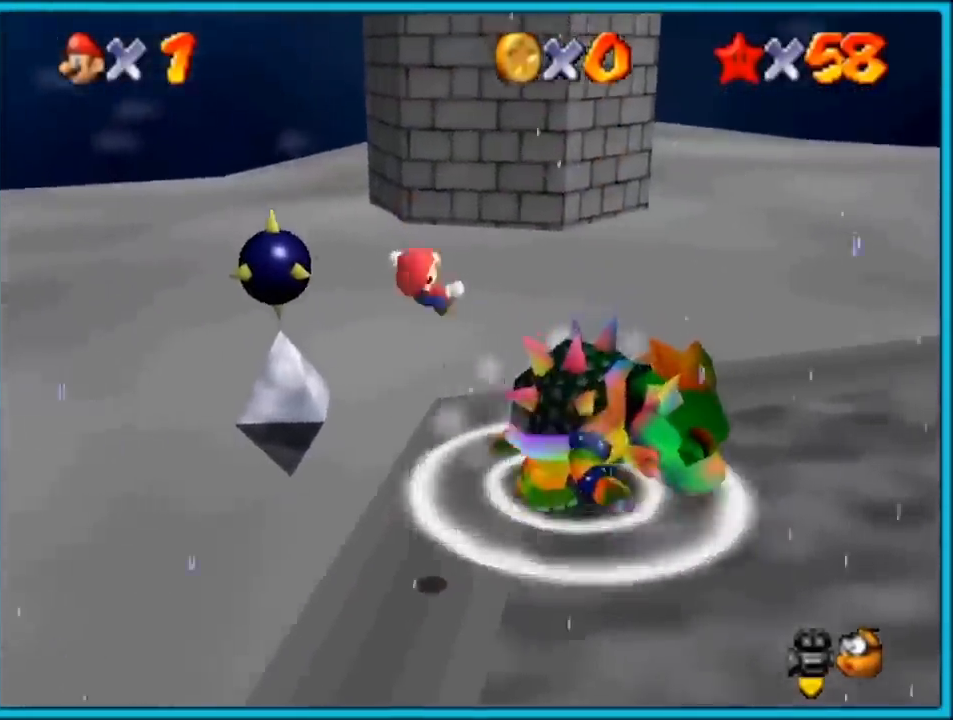
{"dt_ms": 500, "buttons": [], "left_stick": "down", "button_events": []}
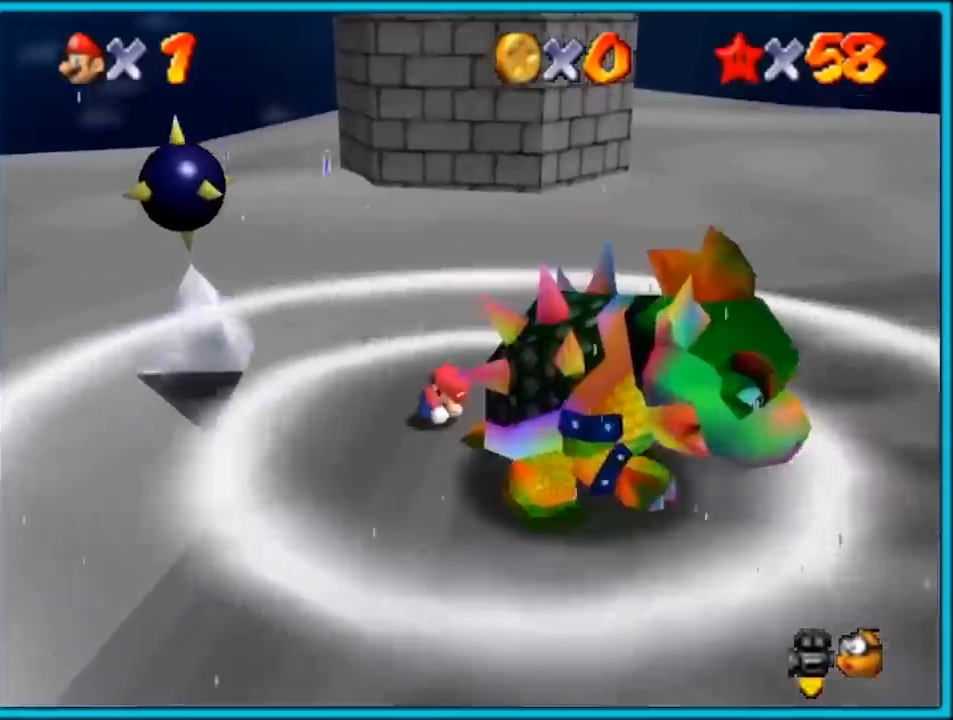
{"dt_ms": 500, "buttons": [], "left_stick": "up-left", "button_events": [[250, "C_RIGHT", "down"], [350, "C_RIGHT", "up"]]}
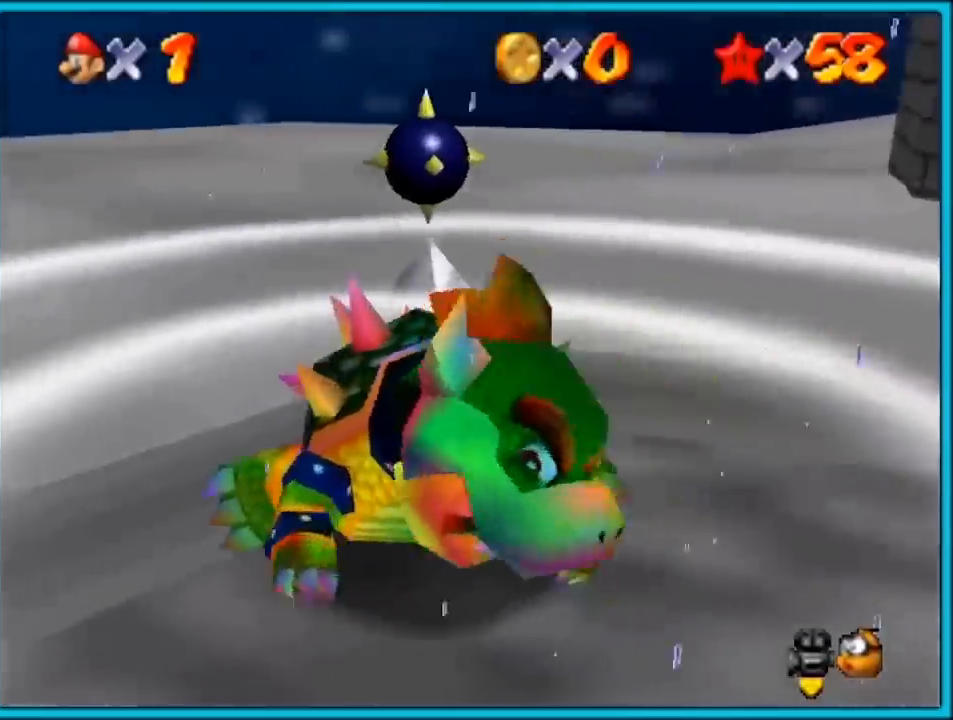
{"dt_ms": 500, "buttons": [], "left_stick": "down-right", "button_events": []}
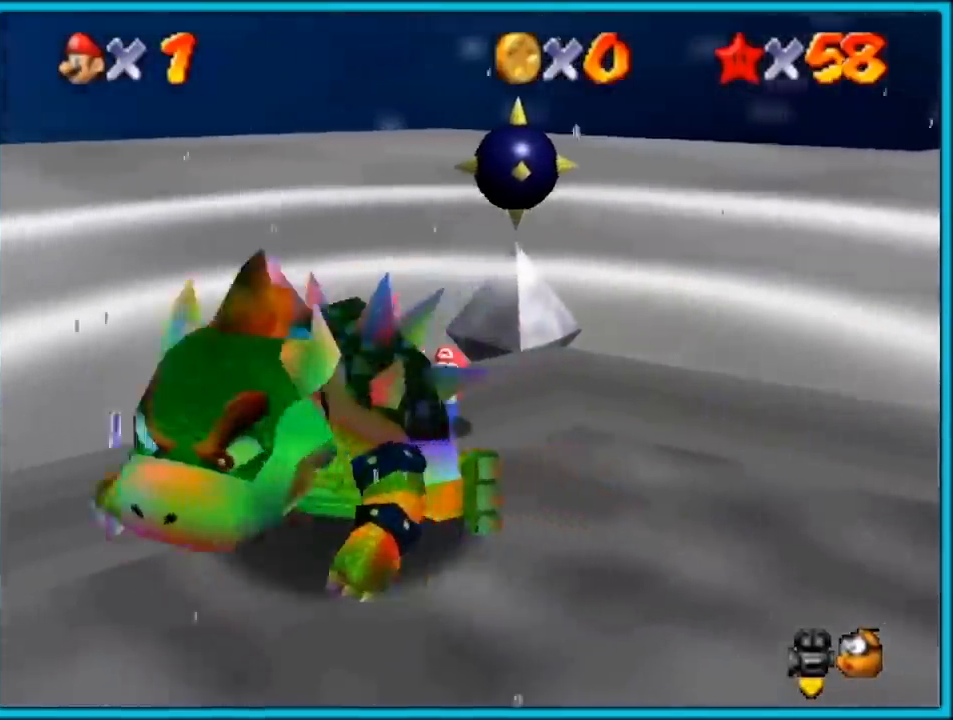
{"dt_ms": 500, "buttons": [], "left_stick": "left", "button_events": []}
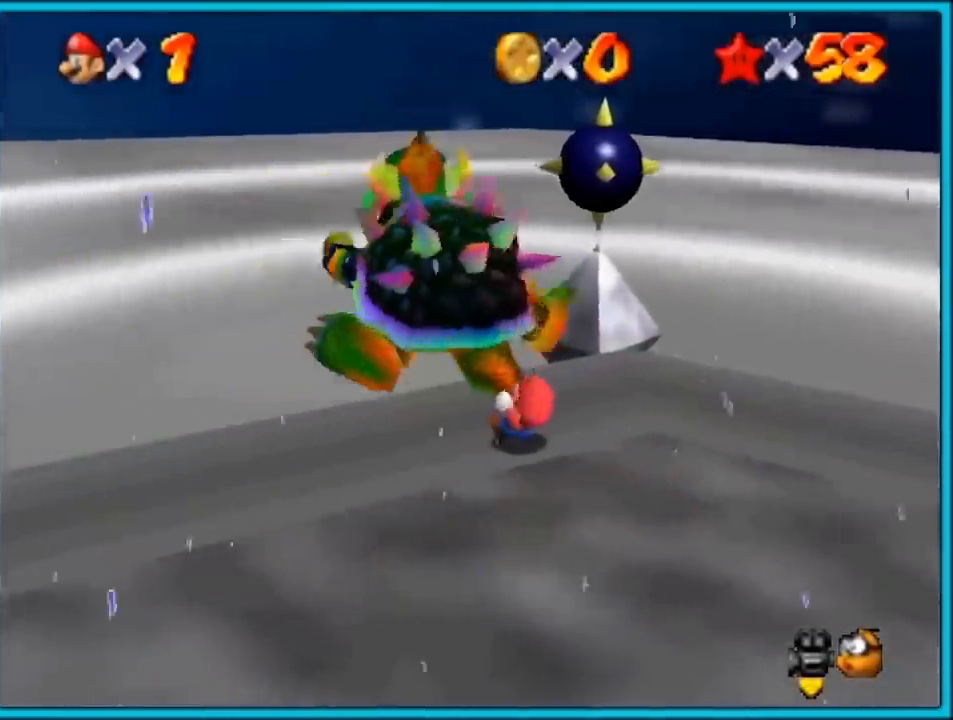
{"dt_ms": 500, "buttons": [], "left_stick": "down-left", "button_events": []}
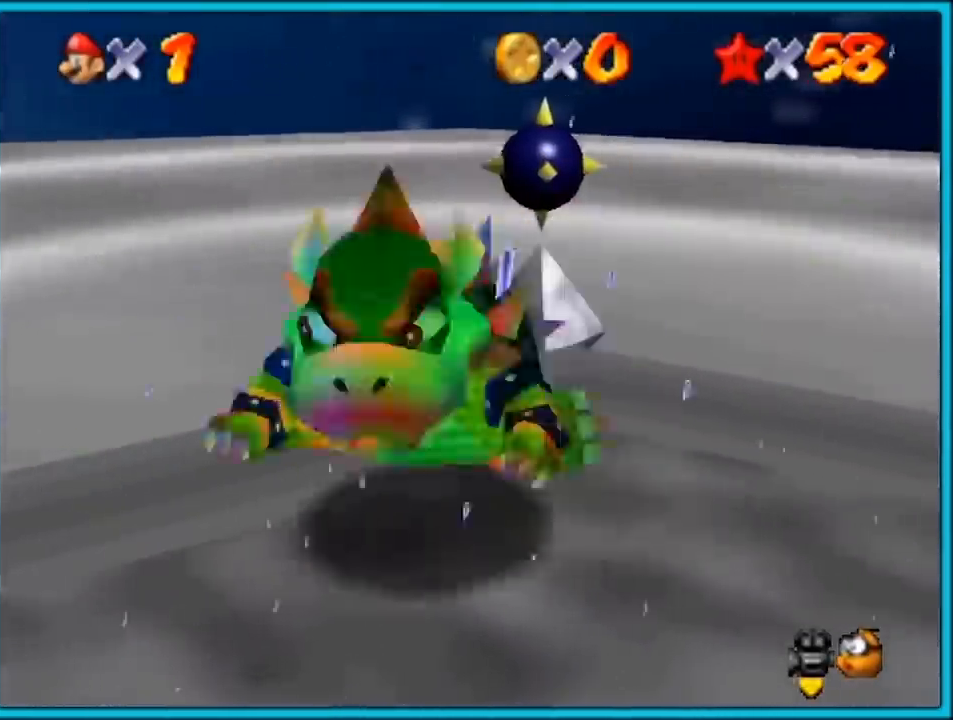
{"dt_ms": 500, "buttons": [], "left_stick": "center", "button_events": []}